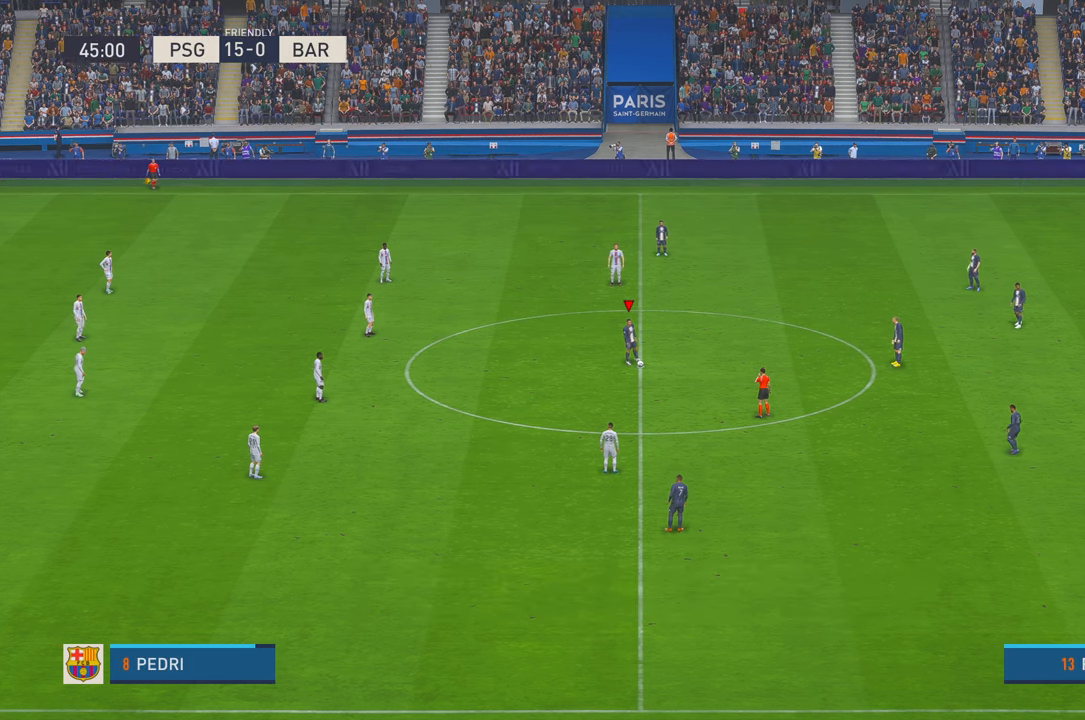
Gameplay with a controller (Xbox layout); each line is a JSON object with the inputs held at the frame after it. "events" lists button and stick changes between this image and that frame as [ms after this image, input, new state], when the widget could be followed in between. Not read: L3 R3.
{"buttons": [], "left_stick": "center", "right_stick": "center", "events": []}
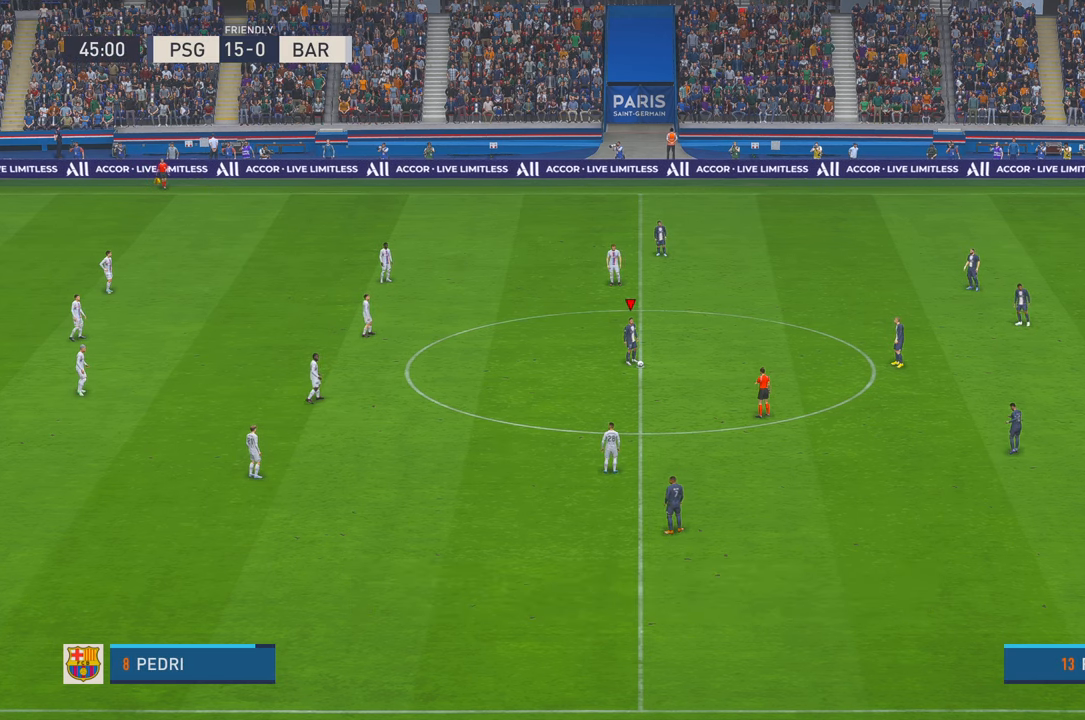
{"buttons": [], "left_stick": "center", "right_stick": "center", "events": [[234, "A", "down"], [384, "A", "up"], [400, "DPAD_UP", "down"], [467, "DPAD_UP", "up"]]}
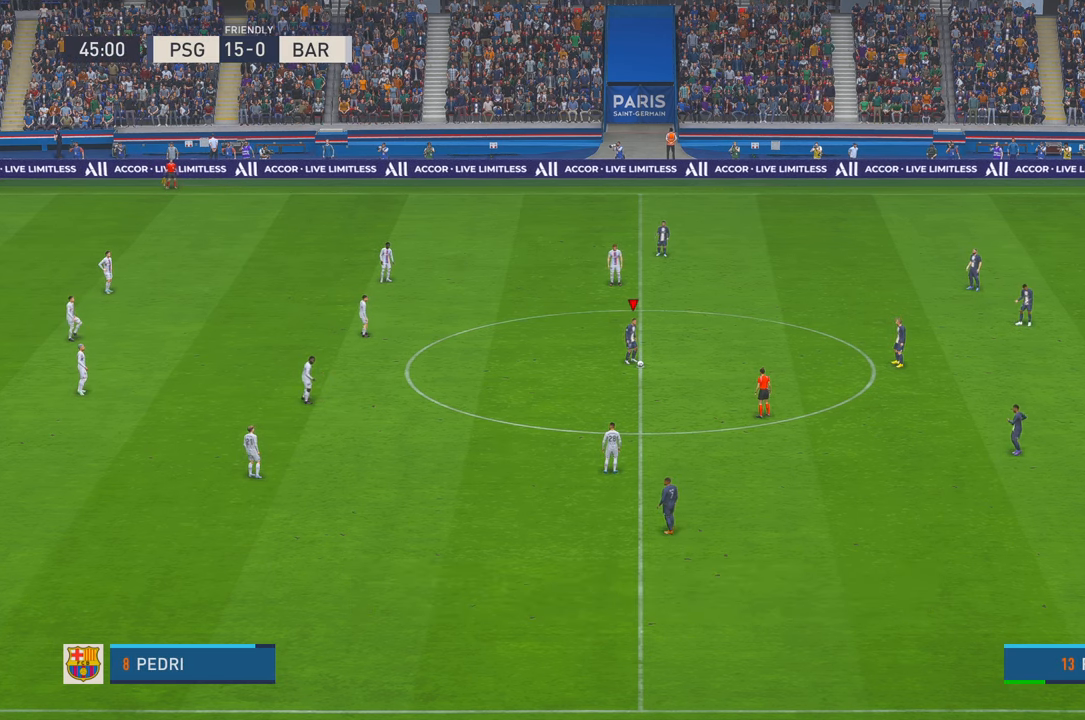
{"buttons": ["R2"], "left_stick": "center", "right_stick": "center", "events": [[34, "DPAD_UP", "down"], [200, "DPAD_UP", "up"], [317, "R2", "down"]]}
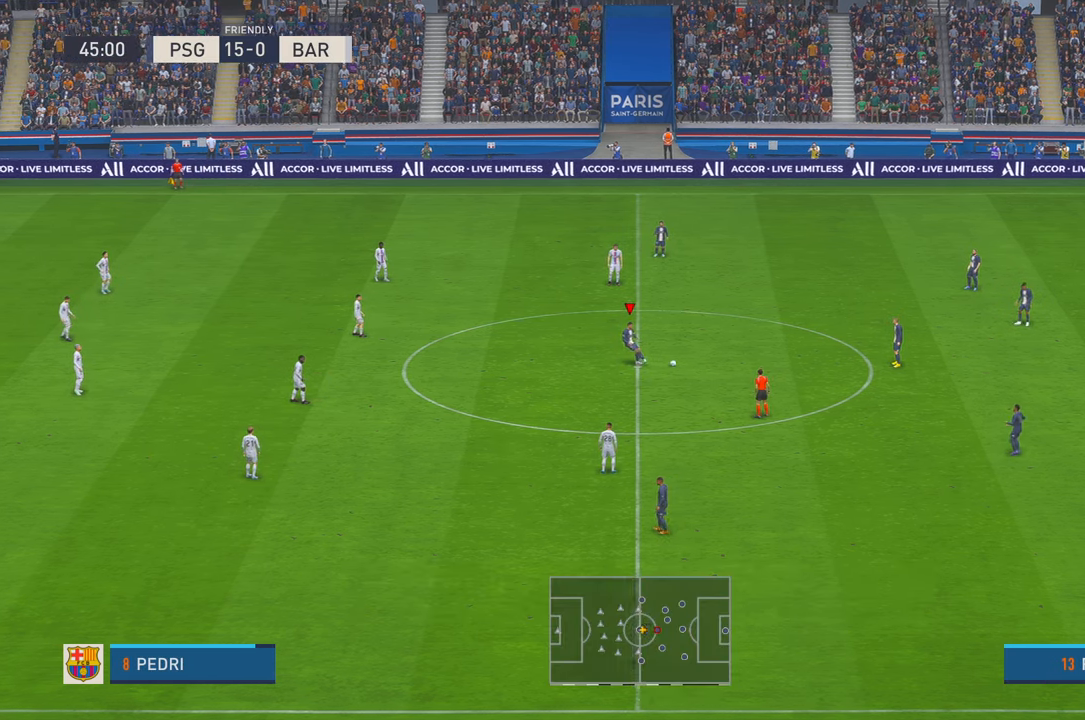
{"buttons": ["R2"], "left_stick": "down", "right_stick": "center", "events": [[217, "left_stick", "down"]]}
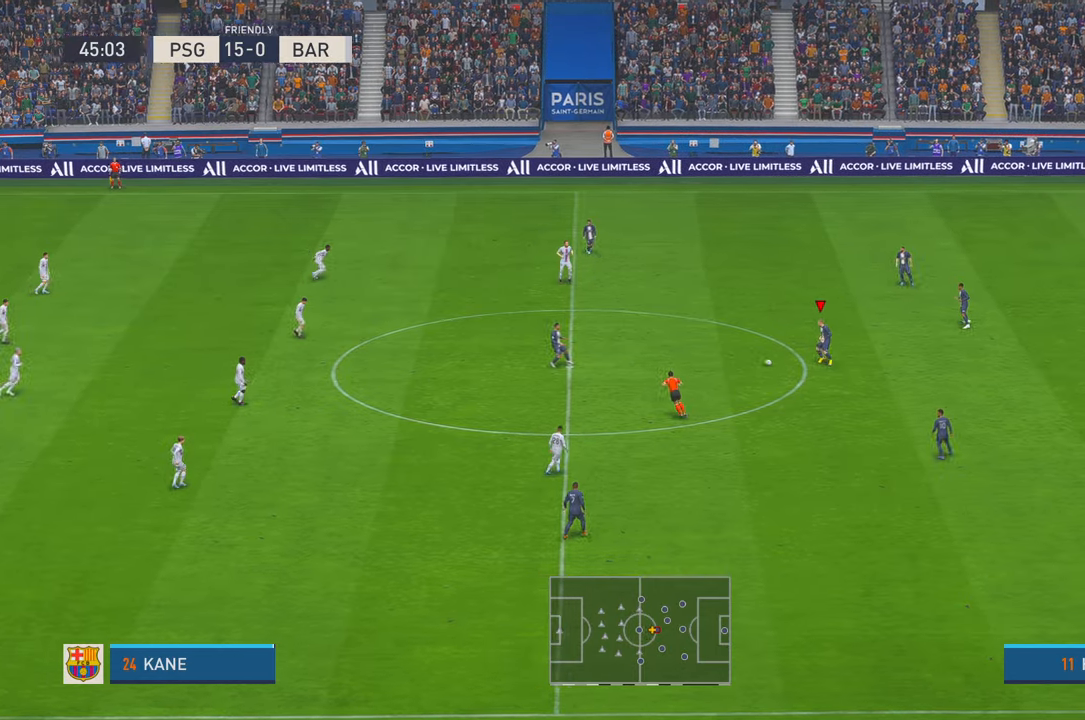
{"buttons": ["R2"], "left_stick": "down", "right_stick": "center"}
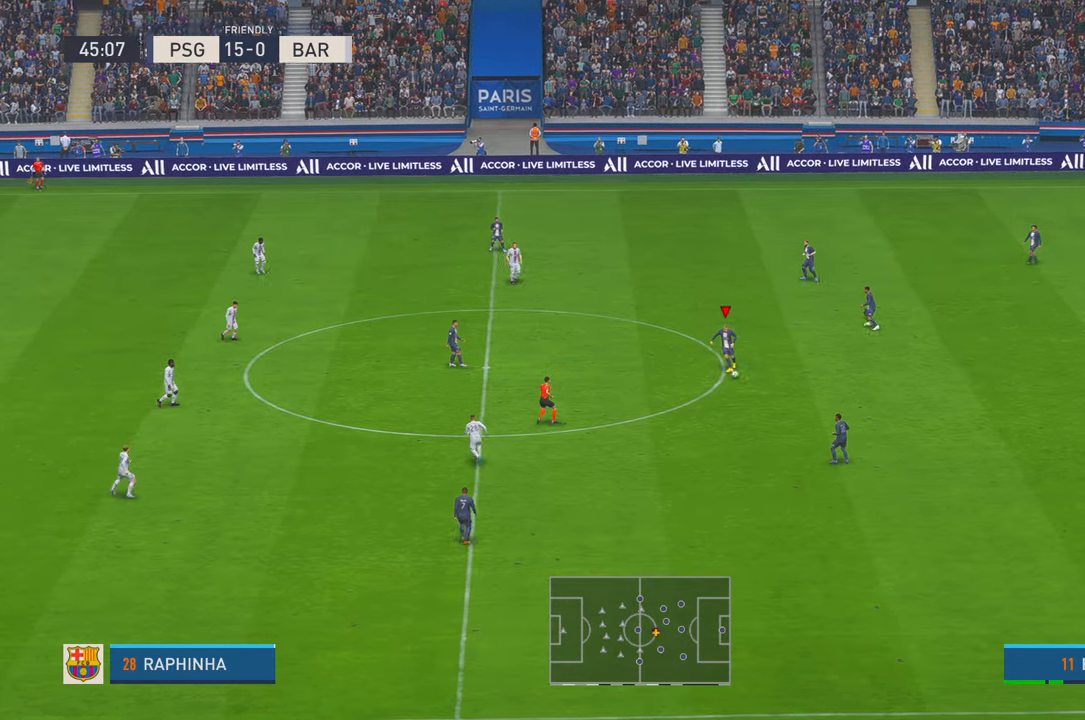
{"buttons": ["R2"], "left_stick": "down-left", "right_stick": "center", "events": [[367, "left_stick", "down-left"]]}
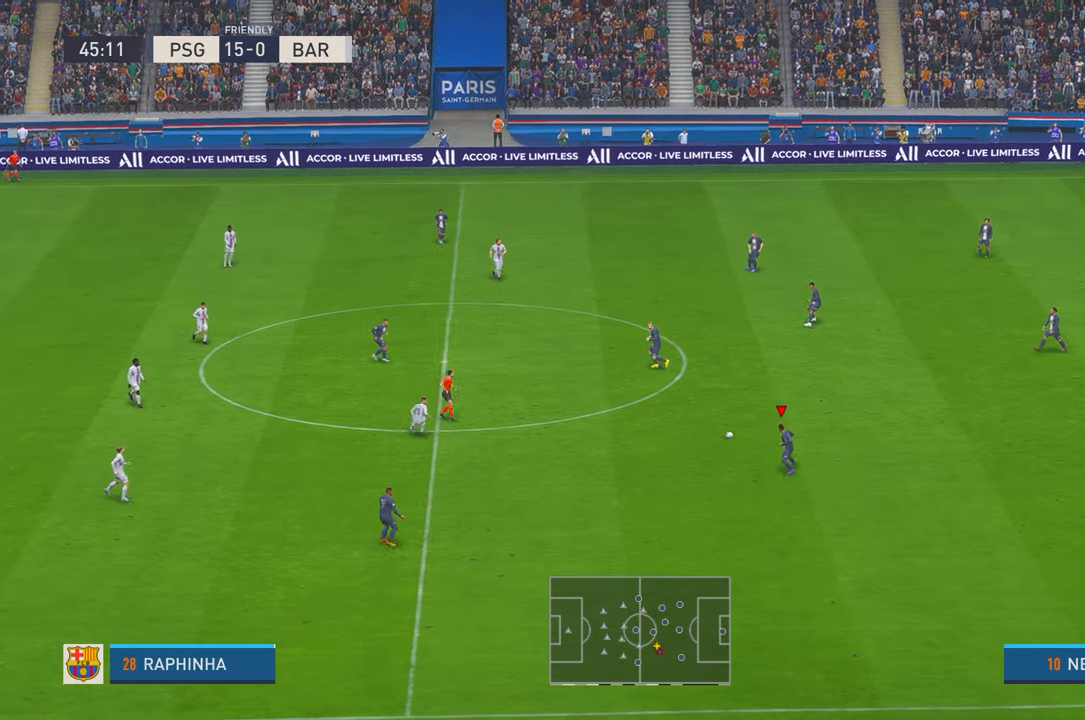
{"buttons": ["R2"], "left_stick": "down-left", "right_stick": "center", "events": []}
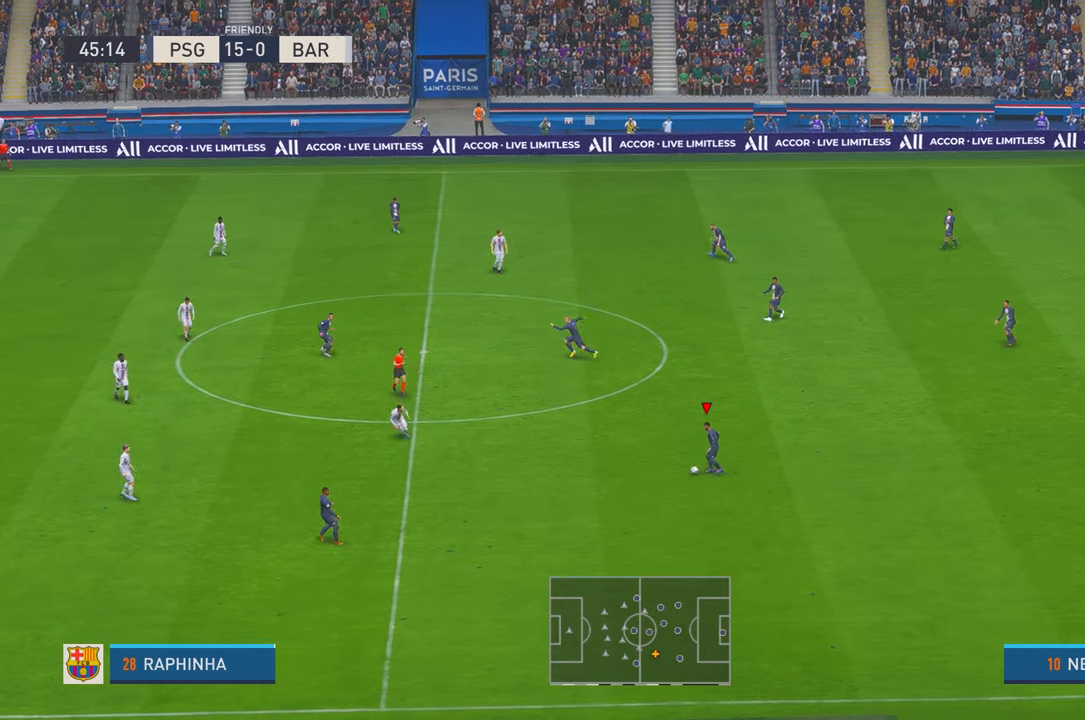
{"buttons": ["R2"], "left_stick": "up-left", "right_stick": "center", "events": [[367, "left_stick", "left"], [467, "left_stick", "up-left"]]}
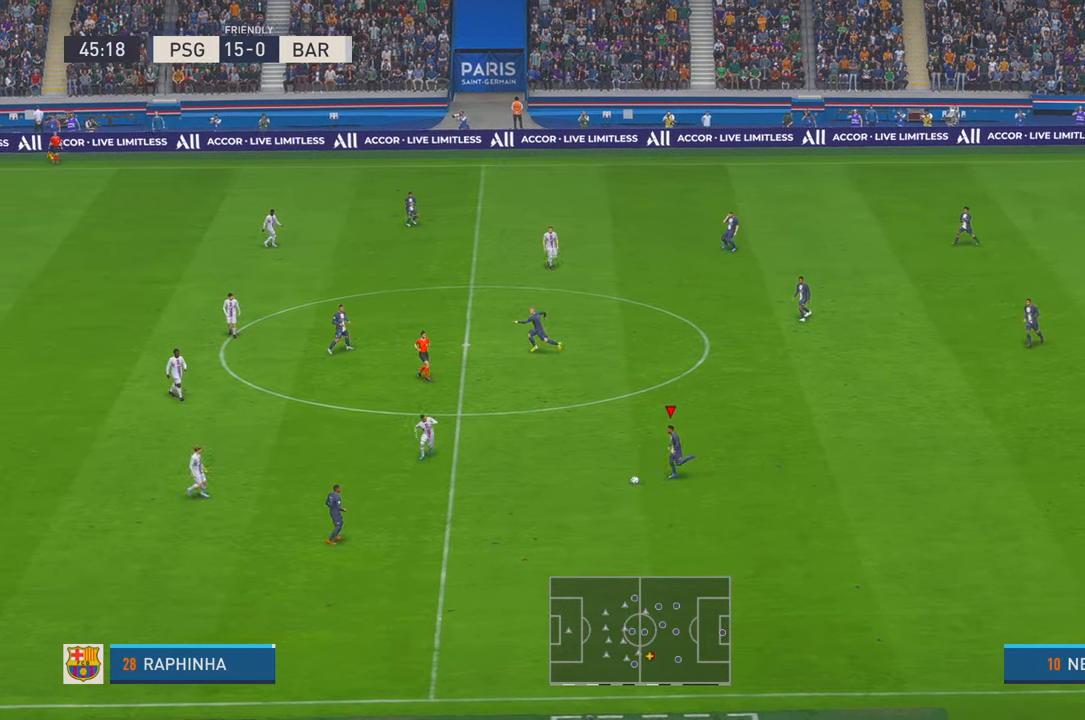
{"buttons": ["R2"], "left_stick": "up-left", "right_stick": "center", "events": [[34, "A", "down"], [34, "L1", "down"], [100, "L1", "up"], [167, "A", "up"]]}
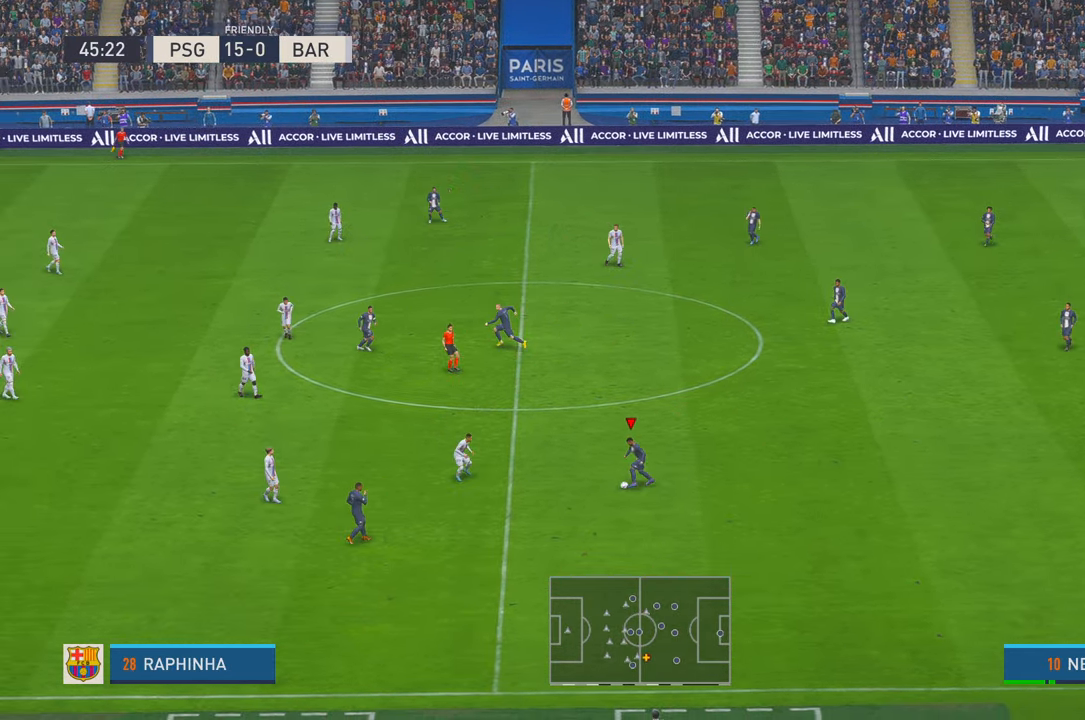
{"buttons": ["R2"], "left_stick": "center", "right_stick": "center", "events": [[300, "left_stick", "center"]]}
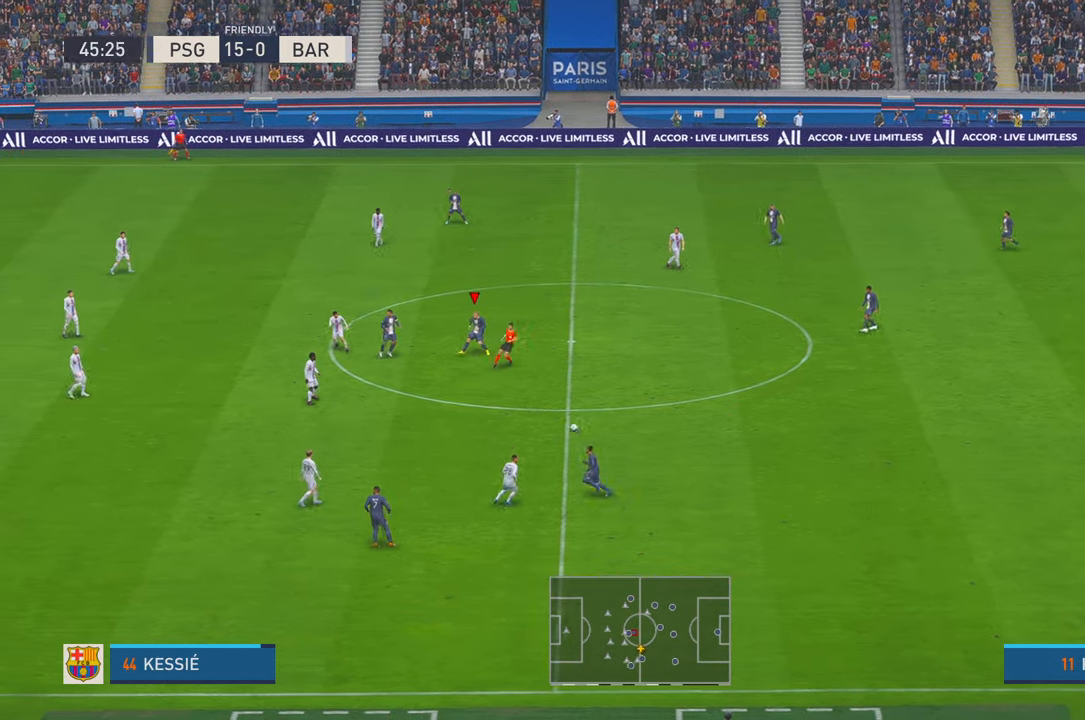
{"buttons": ["R2"], "left_stick": "center", "right_stick": "center", "events": []}
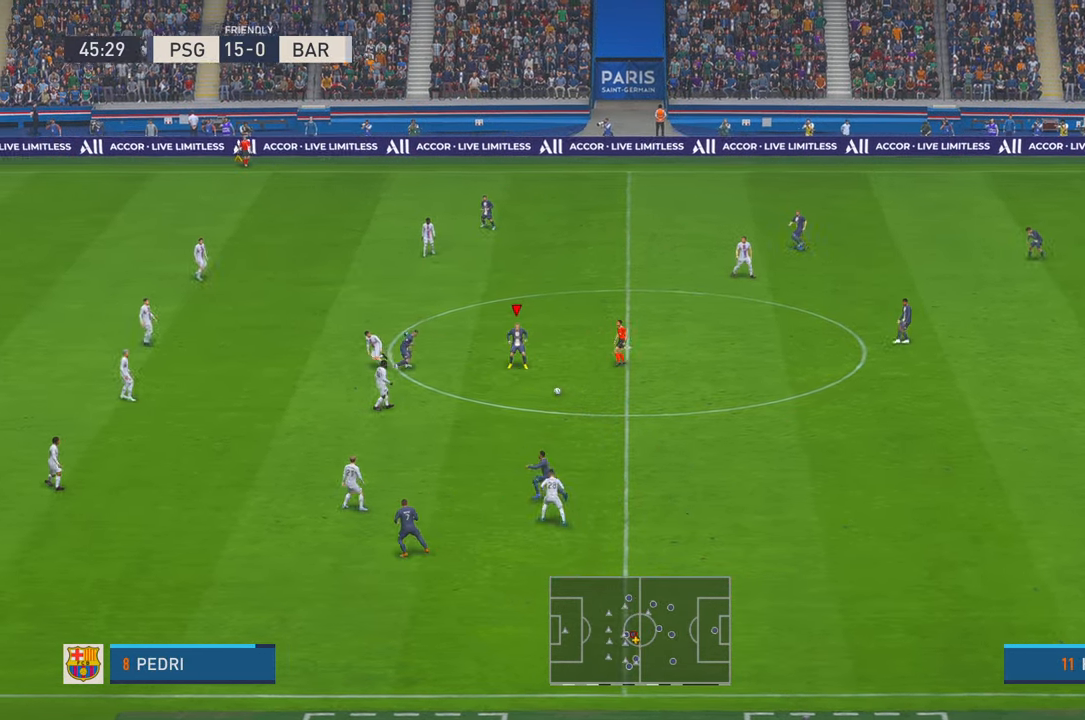
{"buttons": ["R2"], "left_stick": "down", "right_stick": "center", "events": [[117, "left_stick", "down"]]}
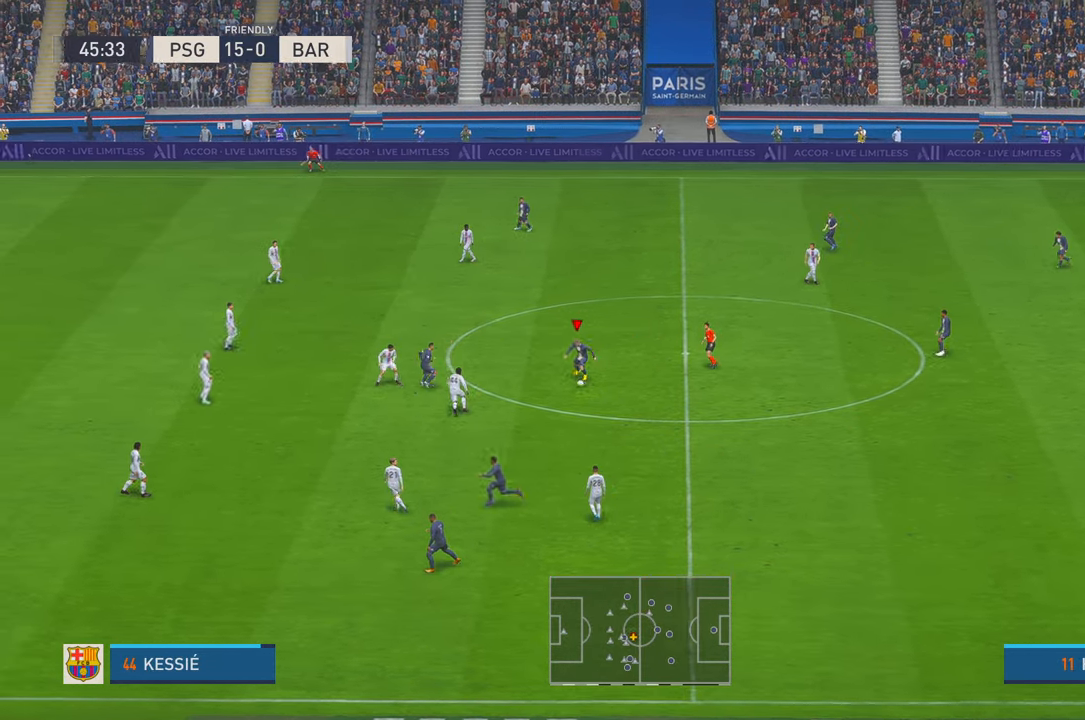
{"buttons": ["R2"], "left_stick": "down", "right_stick": "center", "events": []}
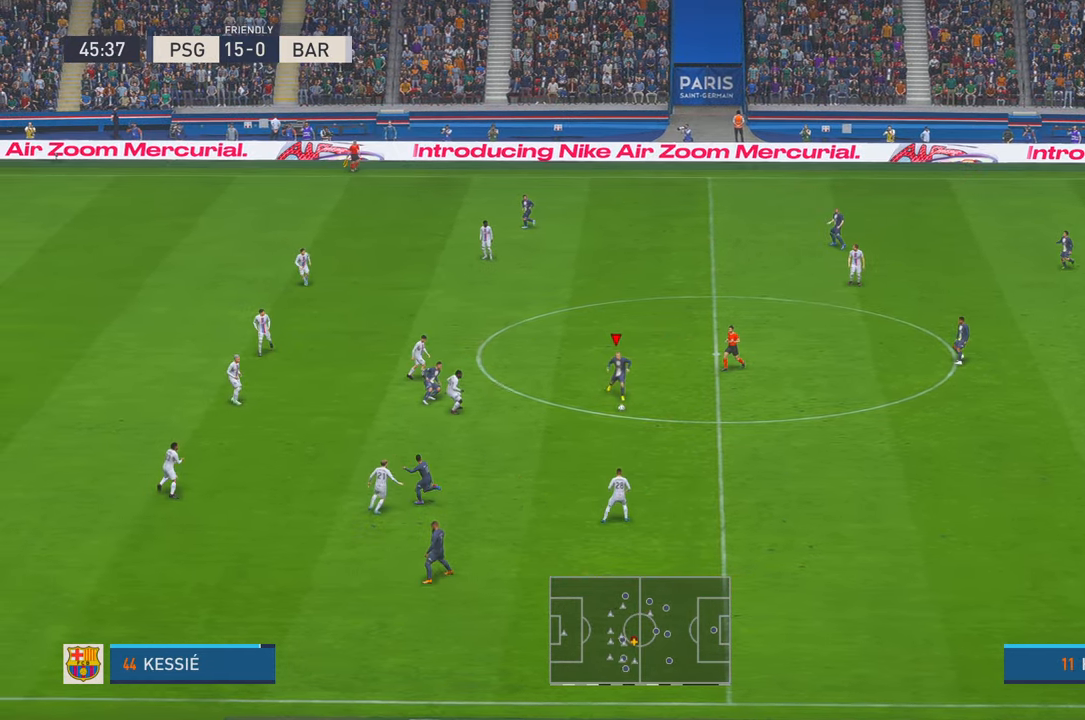
{"buttons": ["R2"], "left_stick": "down-left", "right_stick": "center", "events": [[50, "A", "down"], [84, "left_stick", "down-left"], [250, "A", "up"]]}
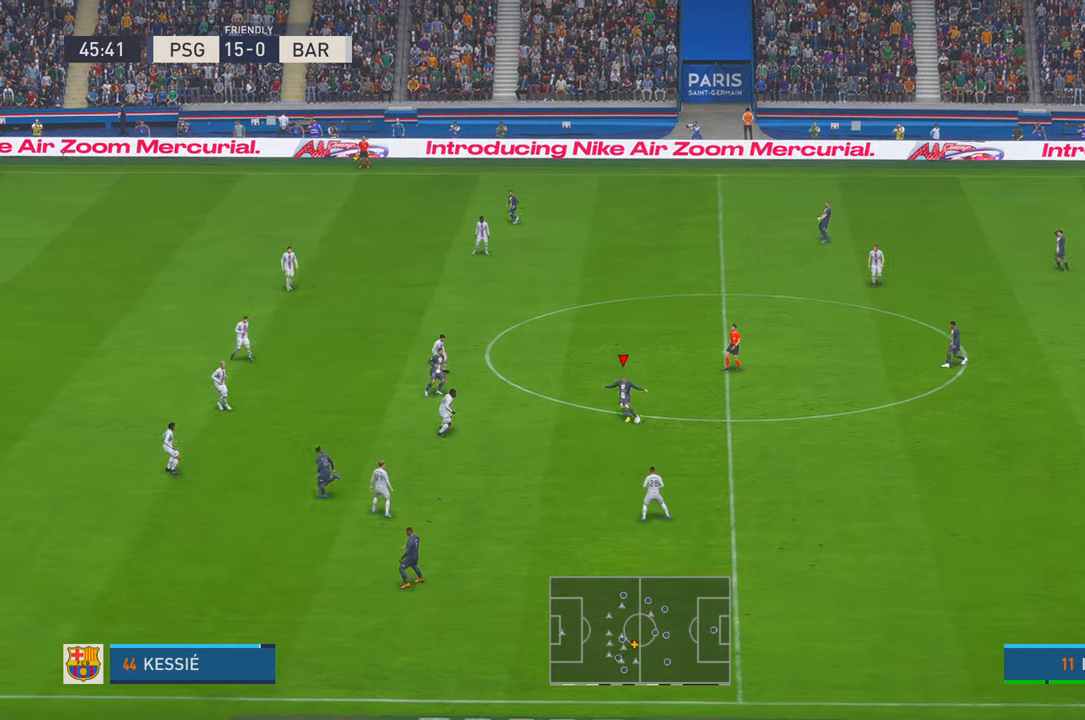
{"buttons": ["R2"], "left_stick": "down-left", "right_stick": "center", "events": [[300, "R2", "up"], [434, "R2", "down"]]}
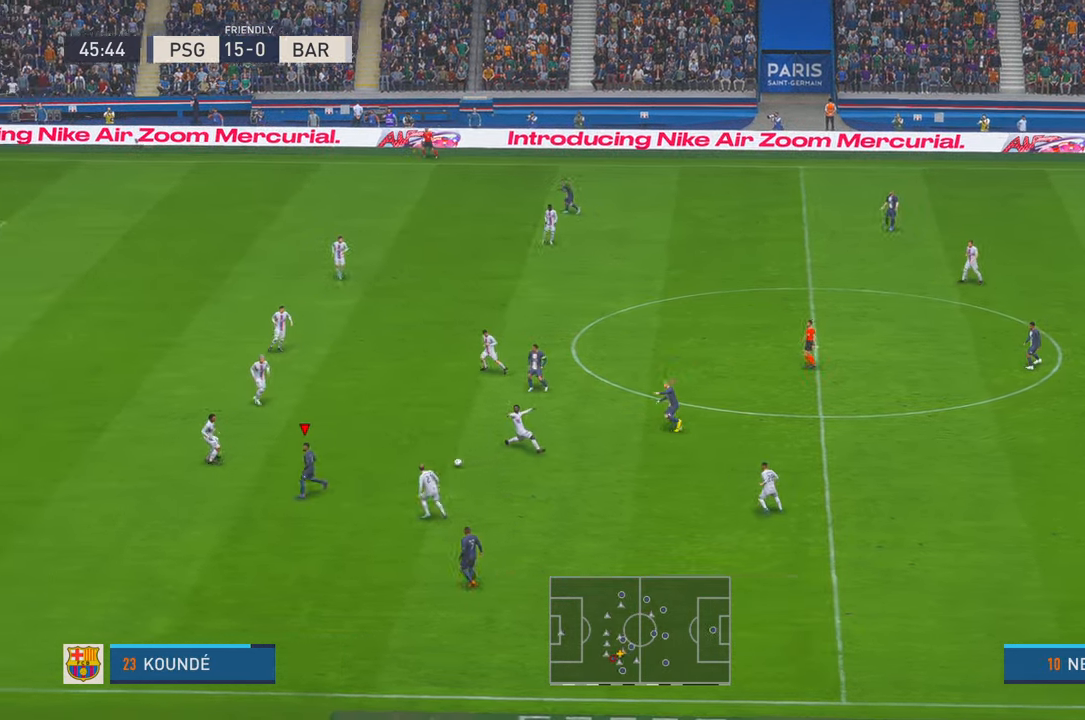
{"buttons": ["R2"], "left_stick": "down-left", "right_stick": "center", "events": [[267, "R2", "up"], [484, "R2", "down"]]}
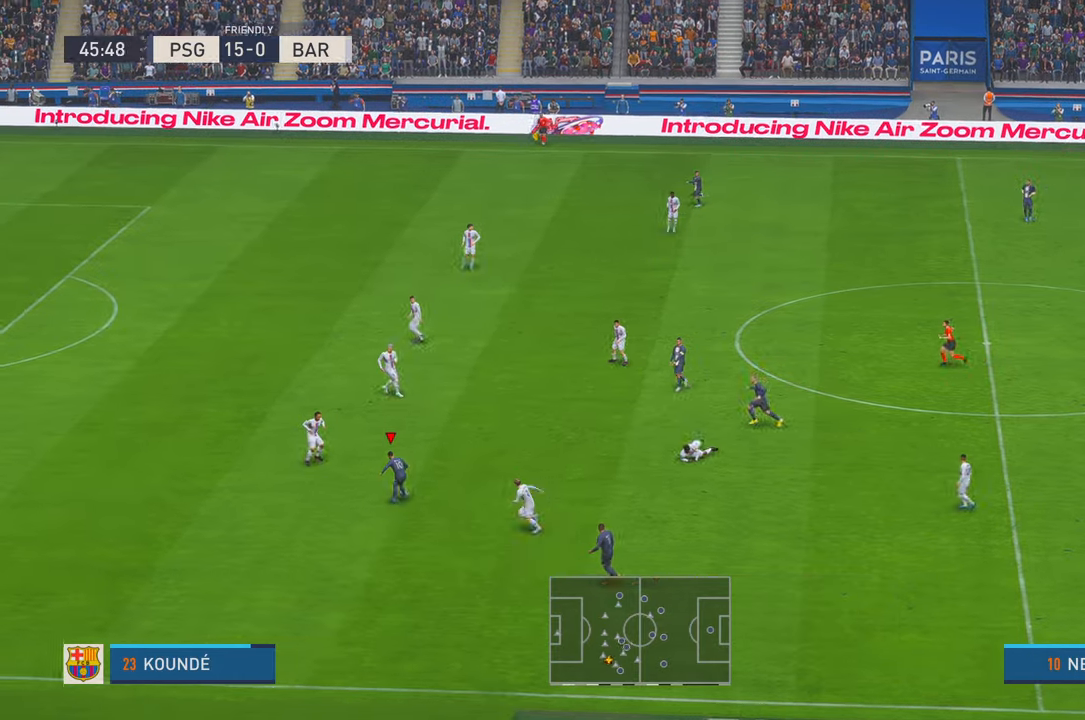
{"buttons": ["R2"], "left_stick": "down-left", "right_stick": "center", "events": [[17, "R2", "up"], [34, "R2", "down"]]}
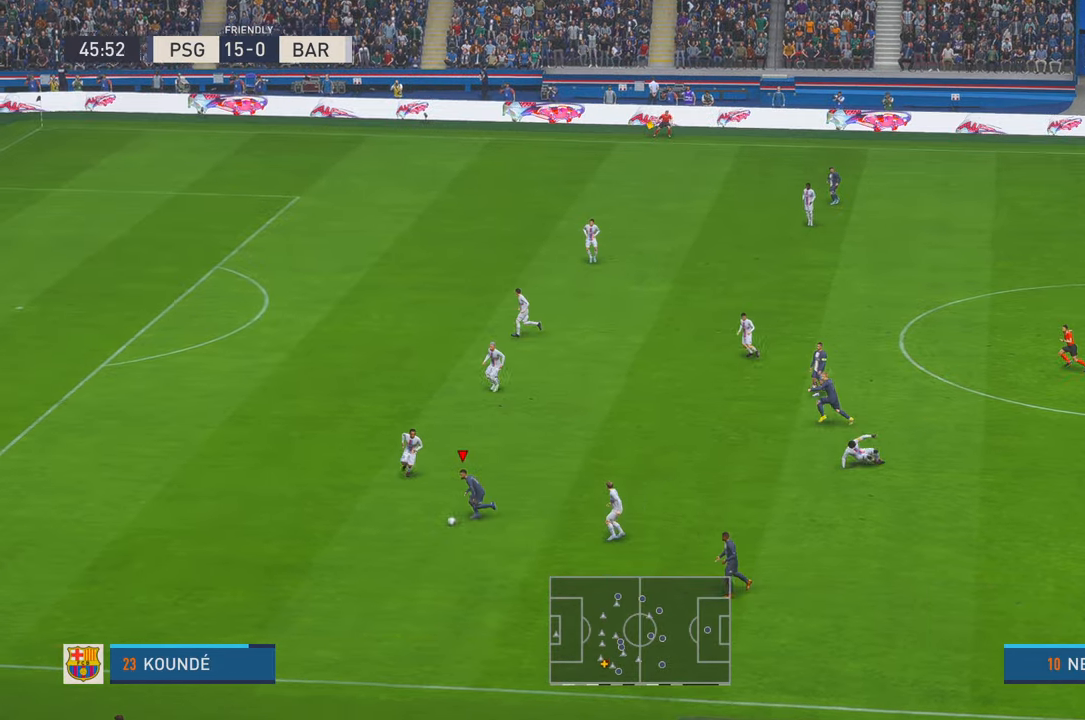
{"buttons": [], "left_stick": "left", "right_stick": "center", "events": [[417, "left_stick", "left"], [450, "R2", "up"]]}
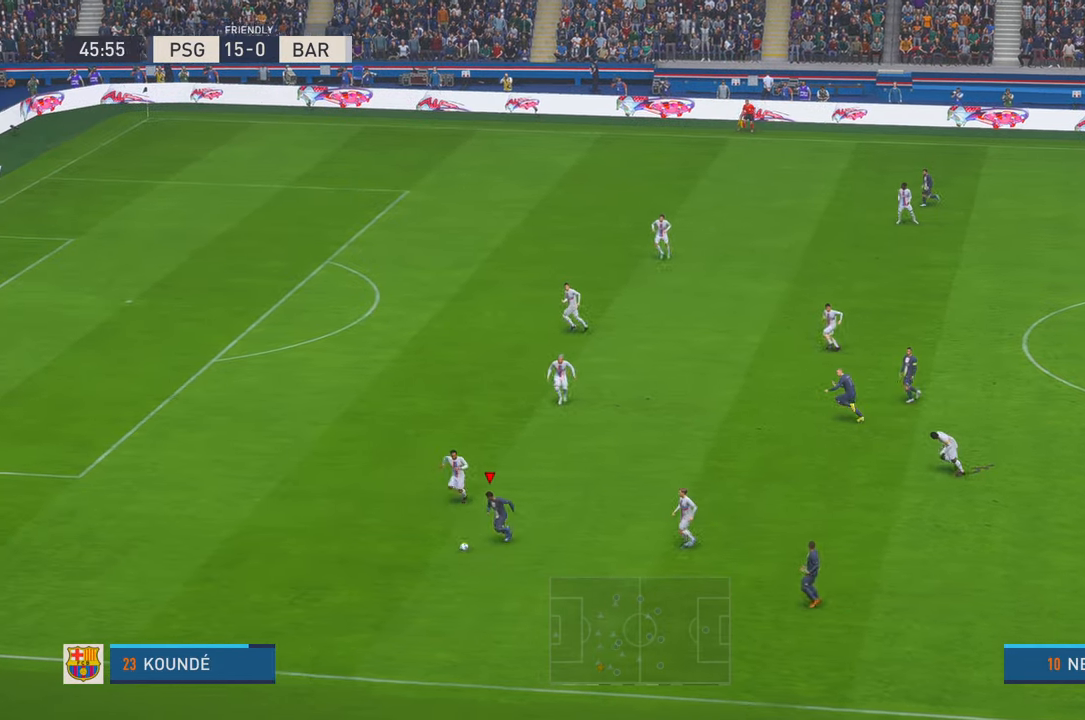
{"buttons": [], "left_stick": "left", "right_stick": "center", "events": [[117, "R2", "down"], [267, "R2", "up"]]}
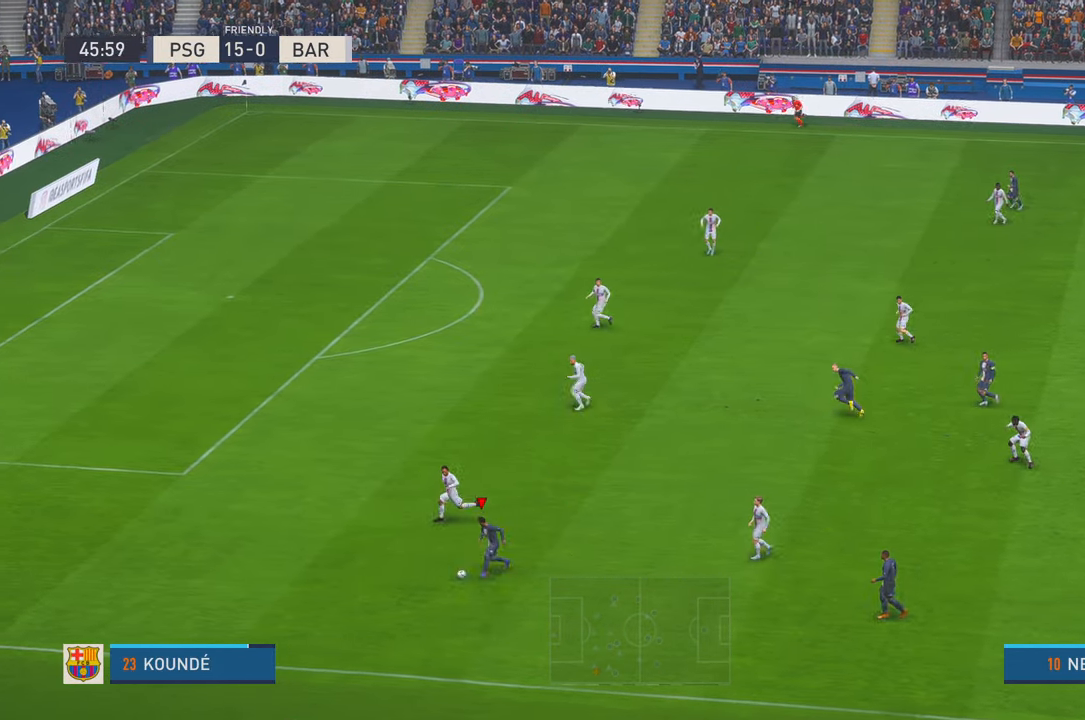
{"buttons": ["R2"], "left_stick": "left", "right_stick": "center", "events": [[67, "R2", "down"]]}
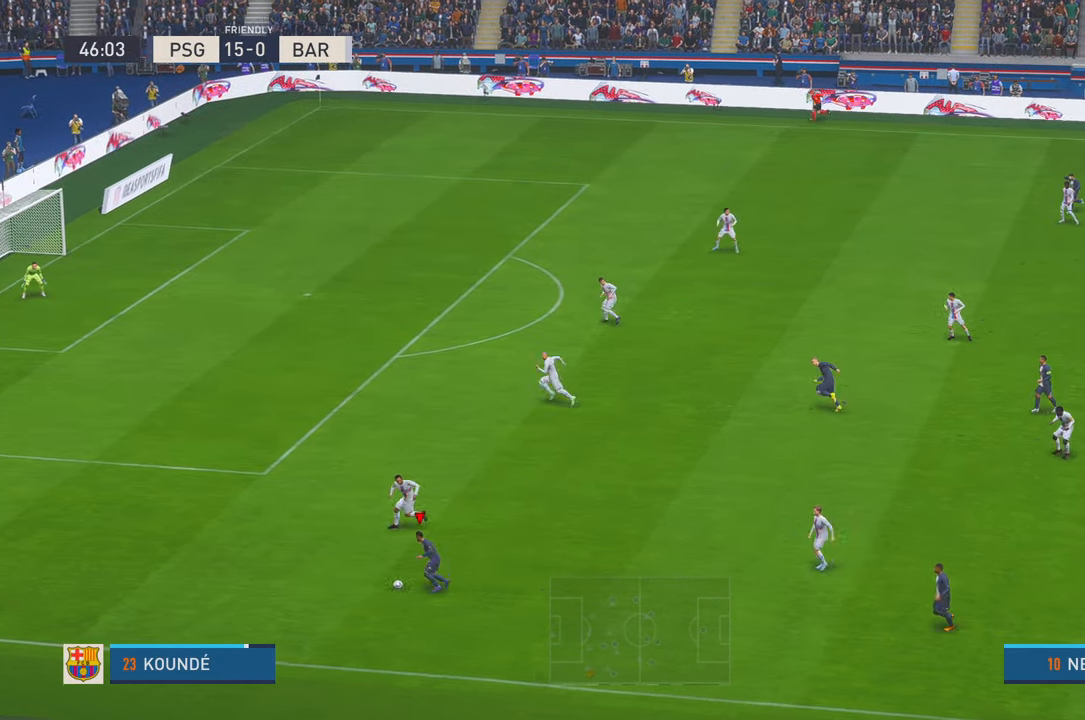
{"buttons": ["R2"], "left_stick": "left", "right_stick": "center", "events": []}
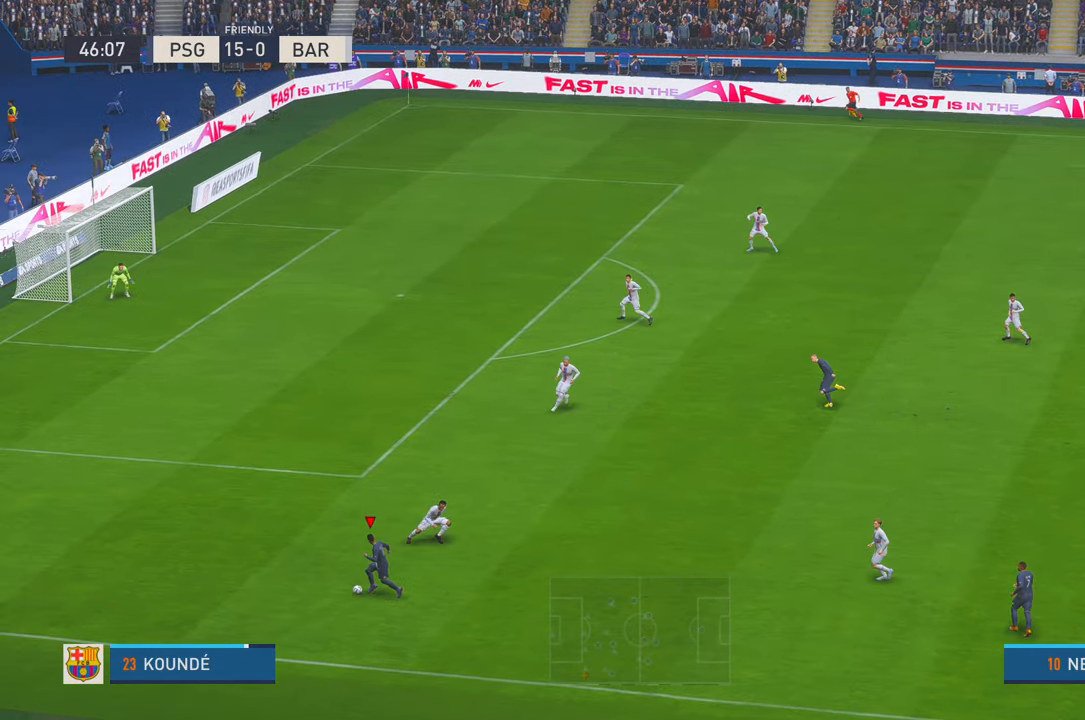
{"buttons": ["R2"], "left_stick": "up-left", "right_stick": "center", "events": [[367, "left_stick", "up-left"]]}
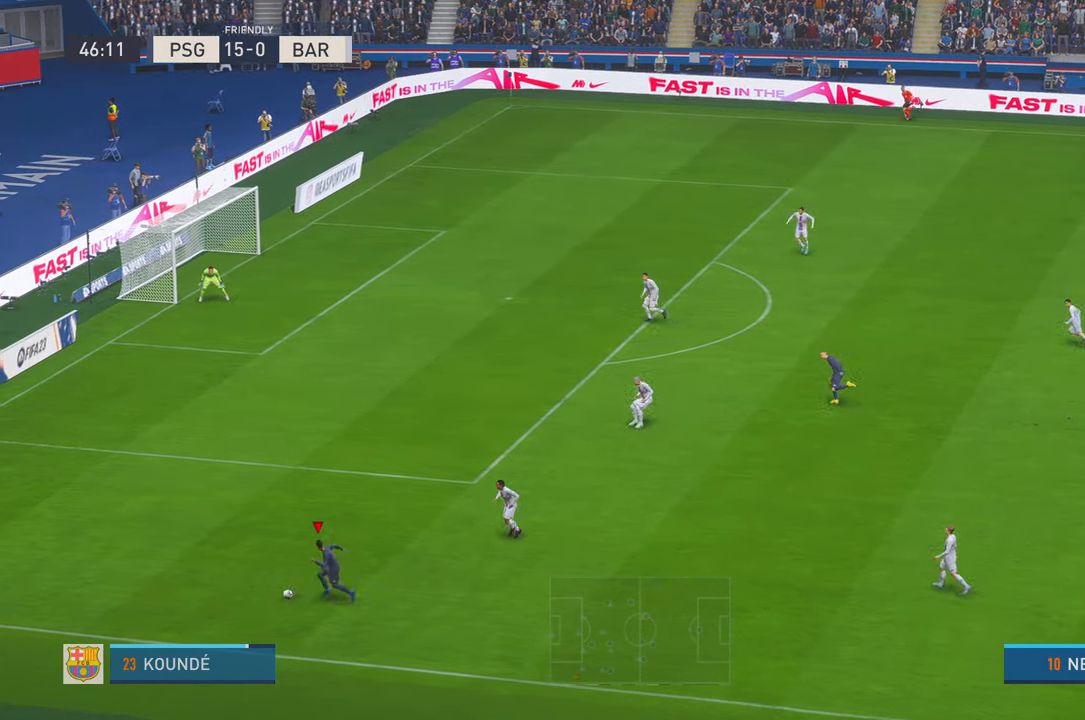
{"buttons": ["X"], "left_stick": "up", "right_stick": "center", "events": [[167, "left_stick", "up"], [234, "R2", "up"], [317, "X", "down"]]}
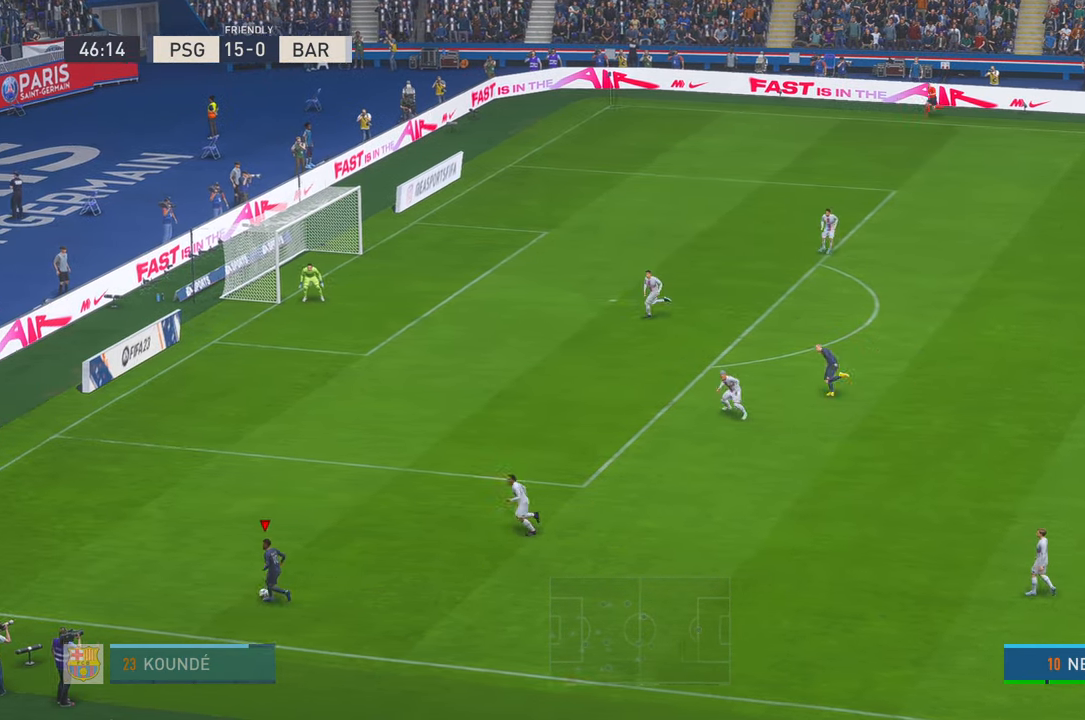
{"buttons": [], "left_stick": "up", "right_stick": "center", "events": [[50, "X", "up"]]}
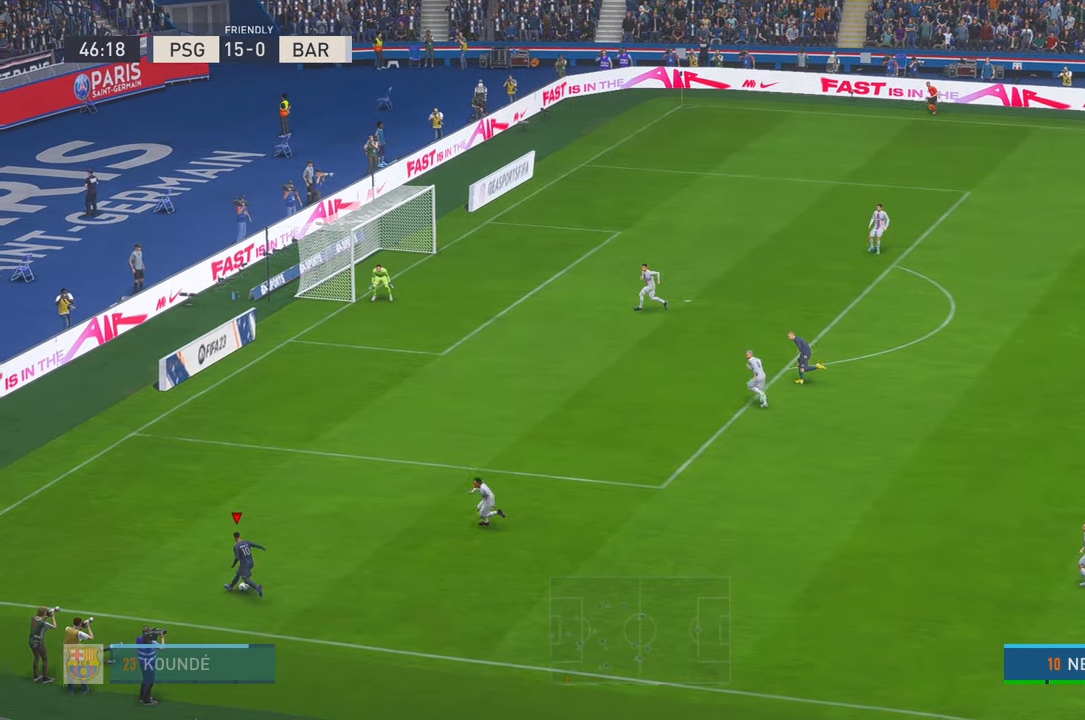
{"buttons": [], "left_stick": "up", "right_stick": "center", "events": []}
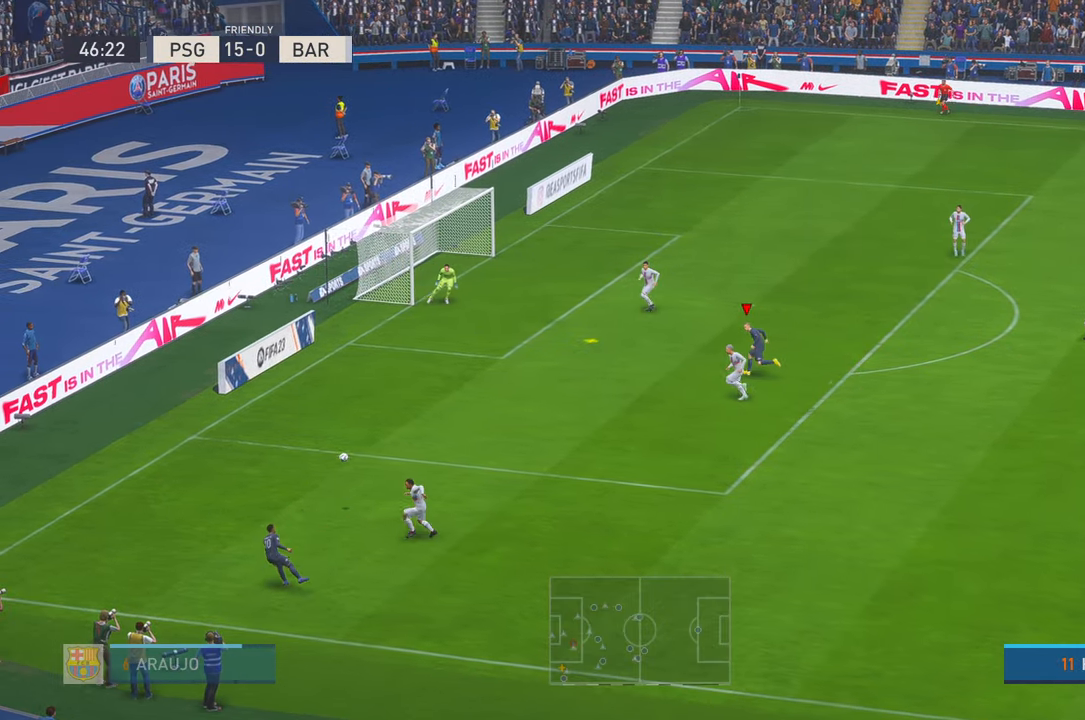
{"buttons": [], "left_stick": "up-left", "right_stick": "center", "events": [[117, "left_stick", "up-left"], [234, "left_stick", "left"], [434, "left_stick", "up-left"]]}
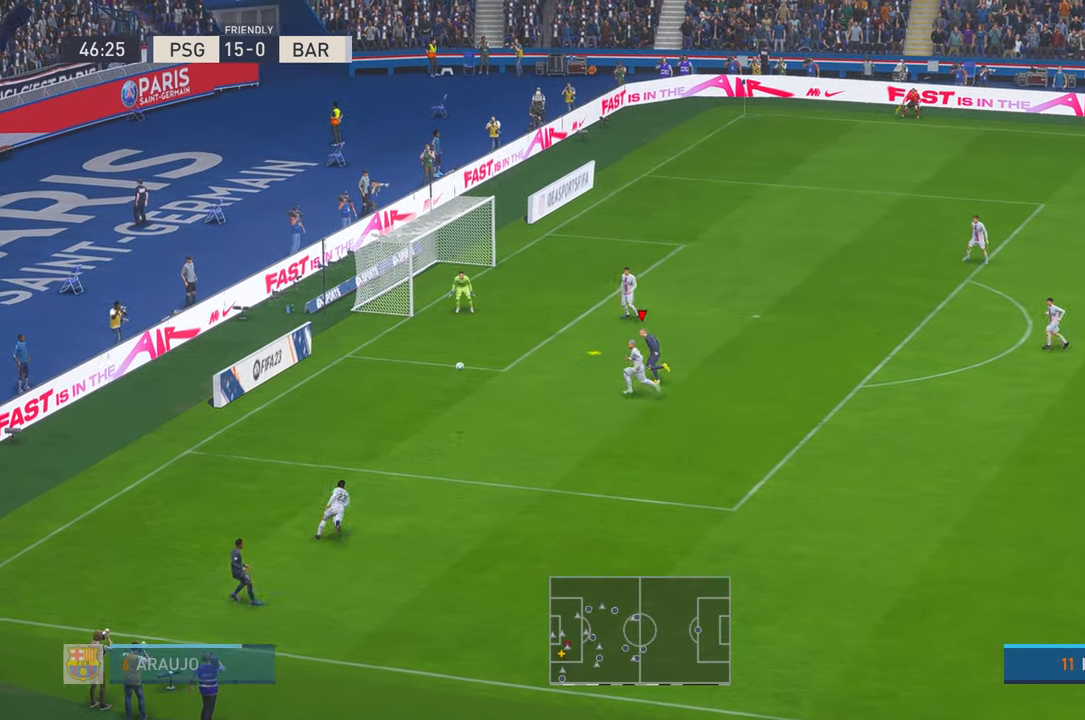
{"buttons": [], "left_stick": "up", "right_stick": "center", "events": [[184, "B", "down"], [200, "left_stick", "up"], [300, "B", "up"]]}
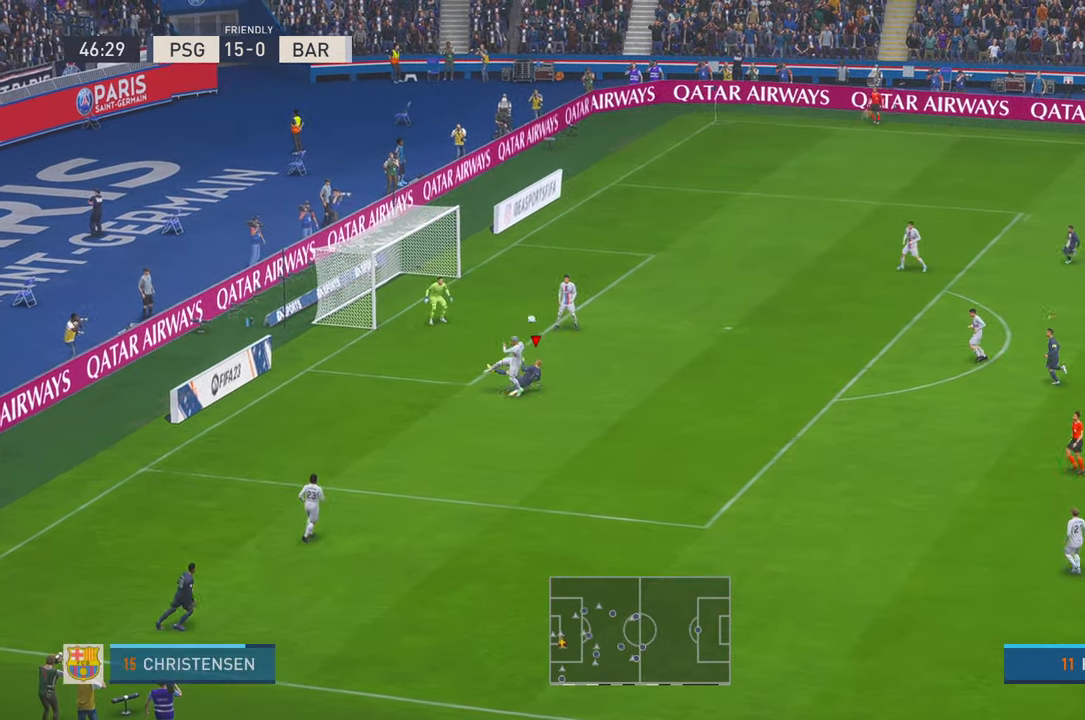
{"buttons": ["R2"], "left_stick": "up", "right_stick": "center", "events": [[467, "R2", "down"]]}
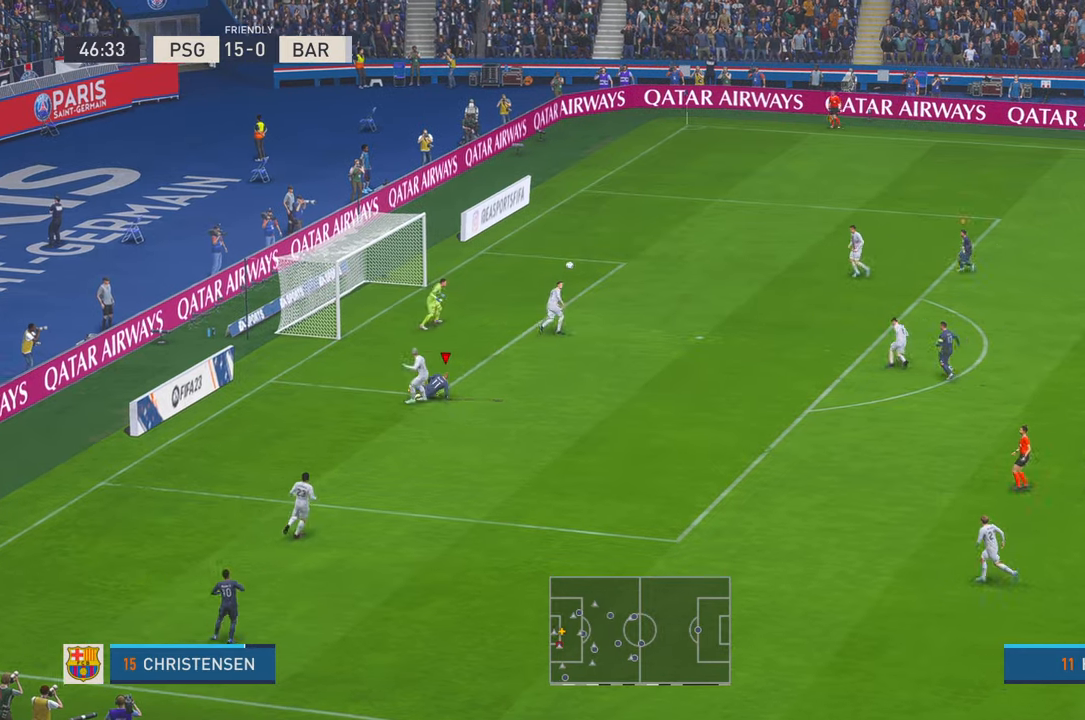
{"buttons": ["R2"], "left_stick": "up", "right_stick": "center", "events": [[134, "left_stick", "up-right"], [434, "left_stick", "up"]]}